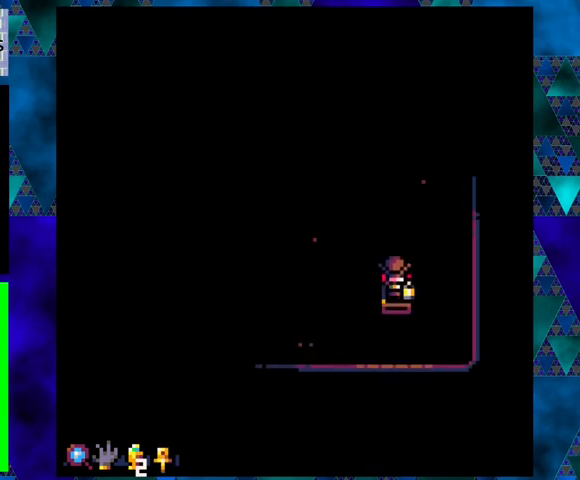
Gameplay with a controller (Nintendo layout); each line is a JSON object with the inputs held at the frame after it. "events" lists button and stick changes between this image and that frame as [ms after this image, input, new state], when the widget could be followed in between. Not read: L3 R3 right_stick.
{"buttons": ["DPAD_DOWN", "DPAD_RIGHT"], "left_stick": "center", "events": [[167, "DPAD_DOWN", "down"], [167, "DPAD_RIGHT", "down"], [233, "B", "down"], [433, "B", "up"]]}
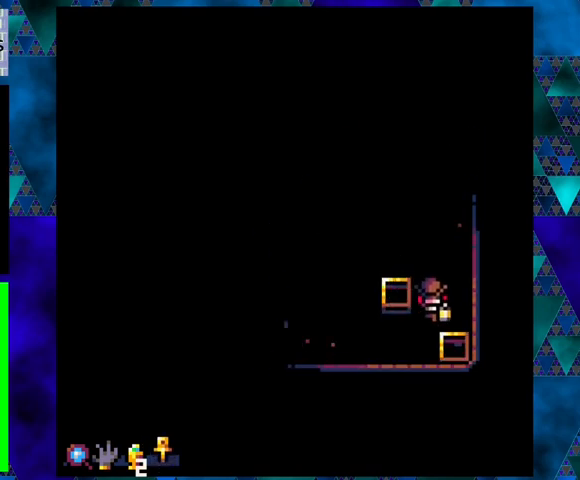
{"buttons": [], "left_stick": "center", "events": [[200, "DPAD_DOWN", "up"], [433, "DPAD_RIGHT", "up"]]}
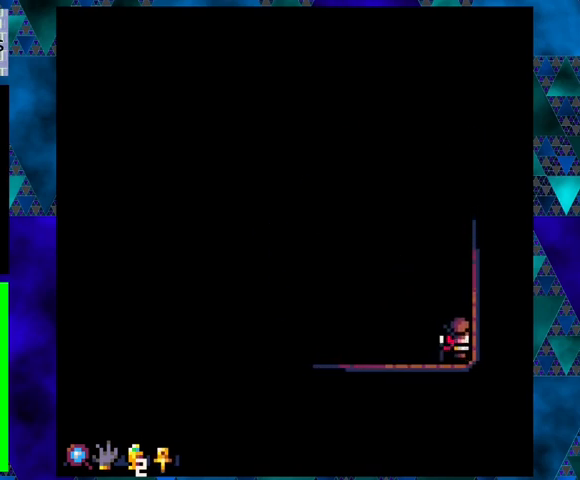
{"buttons": [], "left_stick": "center", "events": [[200, "DPAD_RIGHT", "down"], [300, "X", "down"], [433, "DPAD_RIGHT", "up"], [467, "X", "up"]]}
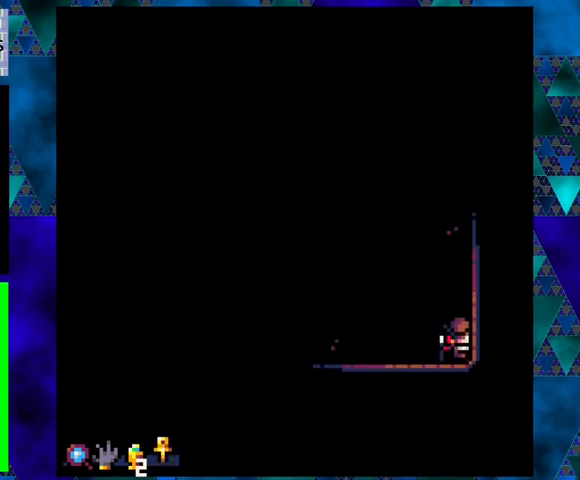
{"buttons": [], "left_stick": "center", "events": [[133, "DPAD_DOWN", "down"], [433, "DPAD_DOWN", "up"]]}
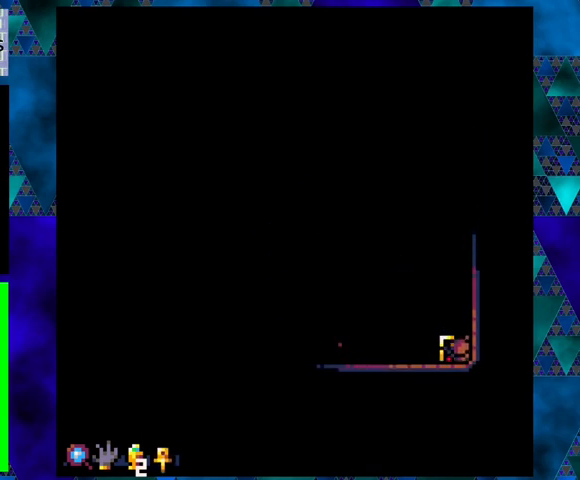
{"buttons": [], "left_stick": "center", "events": [[367, "DPAD_UP", "down"], [500, "DPAD_UP", "up"]]}
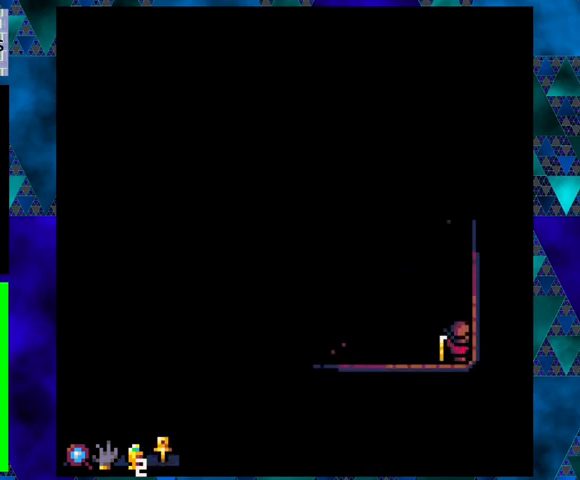
{"buttons": ["B", "DPAD_UP", "DPAD_LEFT"], "left_stick": "center", "events": [[267, "DPAD_LEFT", "down"], [267, "DPAD_UP", "down"], [433, "B", "down"]]}
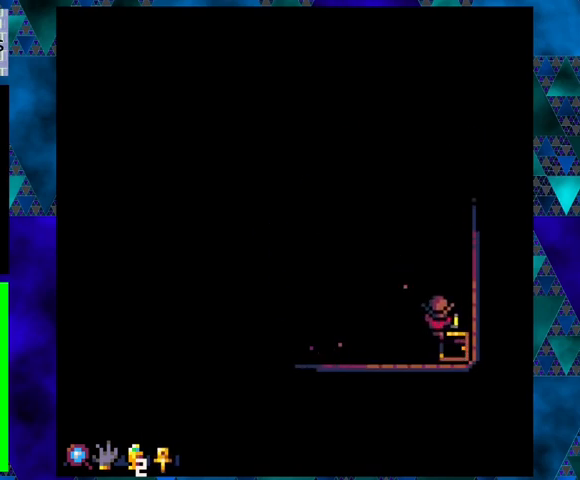
{"buttons": [], "left_stick": "center", "events": [[133, "B", "up"], [233, "DPAD_LEFT", "up"], [300, "DPAD_UP", "up"]]}
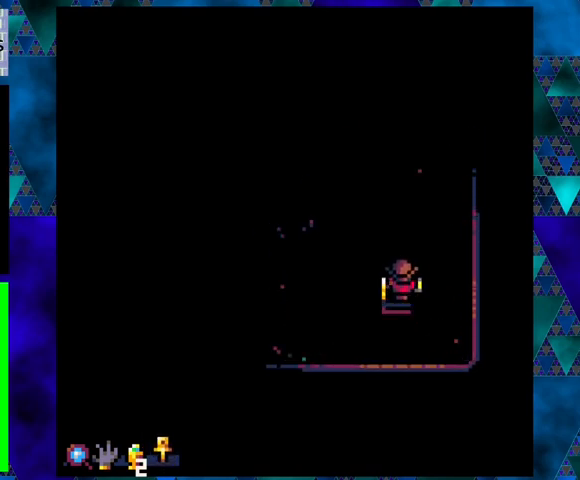
{"buttons": [], "left_stick": "center", "events": []}
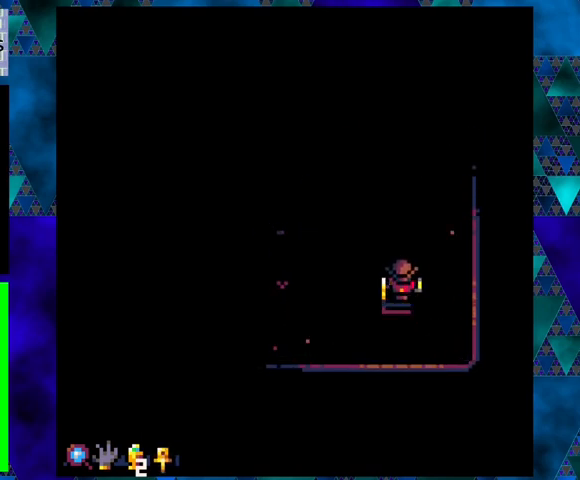
{"buttons": [], "left_stick": "center", "events": [[33, "DPAD_LEFT", "down"], [33, "DPAD_UP", "down"], [67, "DPAD_UP", "up"], [100, "DPAD_LEFT", "up"], [333, "DPAD_UP", "down"], [467, "DPAD_UP", "up"]]}
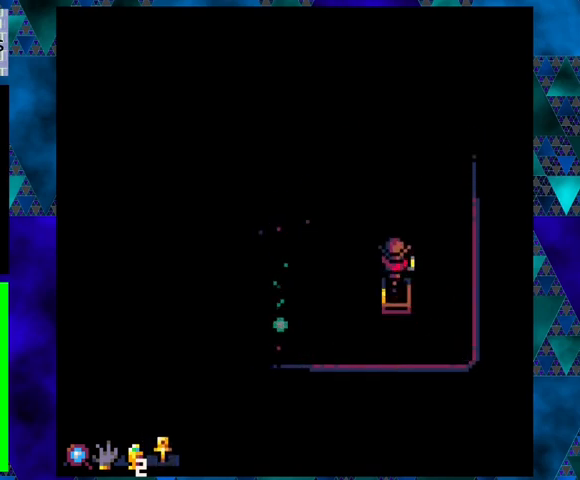
{"buttons": ["DPAD_UP", "DPAD_RIGHT"], "left_stick": "center", "events": [[100, "DPAD_RIGHT", "down"], [100, "DPAD_UP", "down"], [167, "B", "down"], [400, "B", "up"]]}
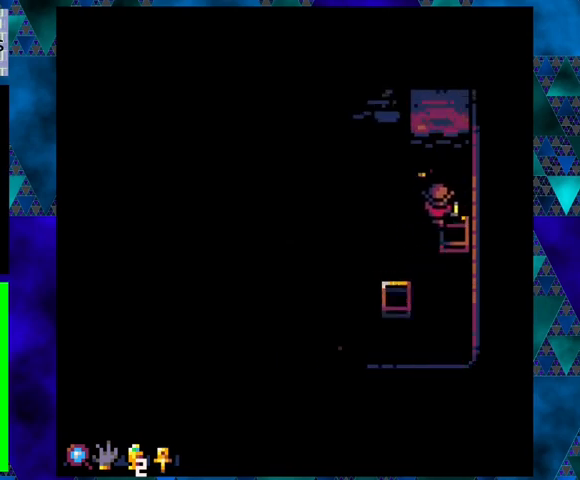
{"buttons": [], "left_stick": "center", "events": [[33, "DPAD_UP", "up"], [67, "DPAD_RIGHT", "up"]]}
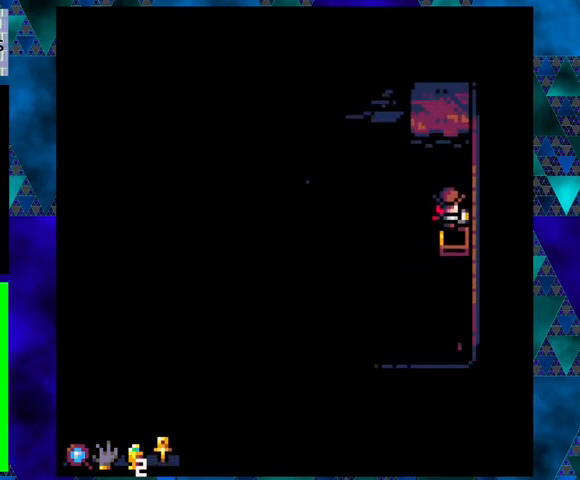
{"buttons": ["DPAD_UP"], "left_stick": "center", "events": [[33, "DPAD_LEFT", "down"], [33, "DPAD_UP", "down"], [67, "B", "down"], [133, "left_stick", "left"], [300, "B", "up"], [300, "left_stick", "center"], [400, "DPAD_LEFT", "up"]]}
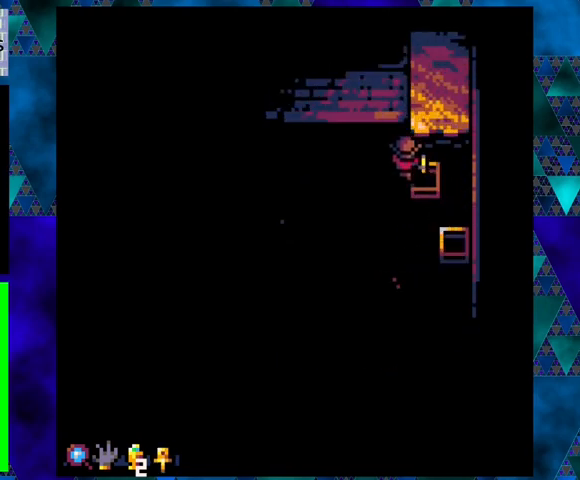
{"buttons": ["DPAD_UP", "DPAD_RIGHT"], "left_stick": "center", "events": [[33, "B", "down"], [233, "B", "up"], [367, "DPAD_RIGHT", "down"]]}
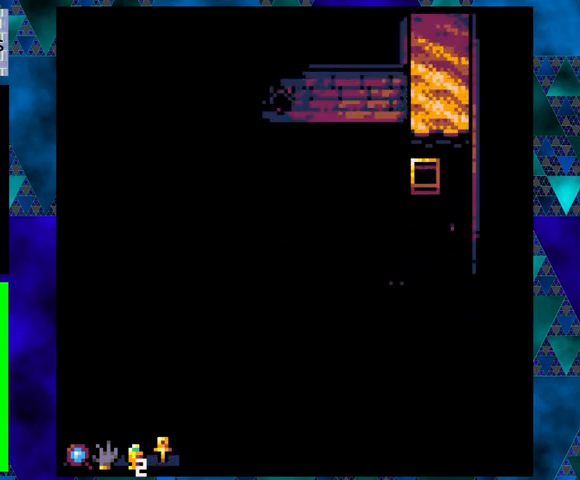
{"buttons": [], "left_stick": "center", "events": [[100, "DPAD_RIGHT", "up"], [300, "DPAD_UP", "up"]]}
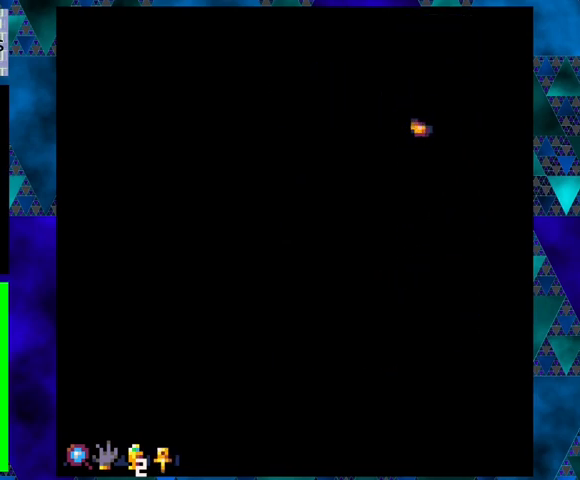
{"buttons": [], "left_stick": "center", "events": []}
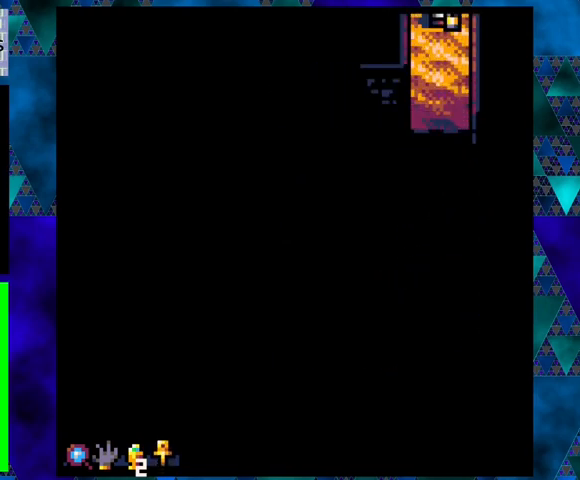
{"buttons": ["DPAD_UP"], "left_stick": "center", "events": [[167, "DPAD_UP", "down"]]}
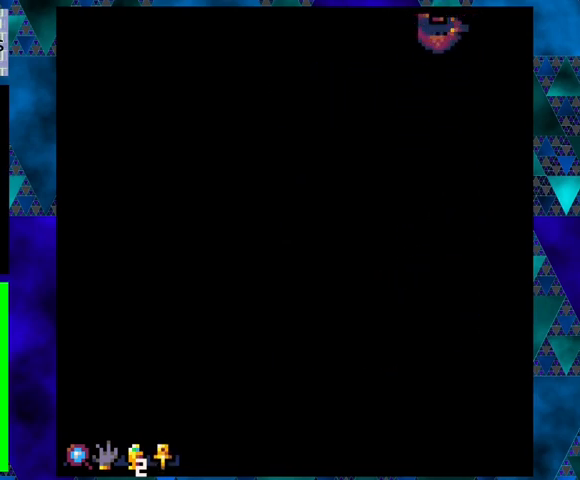
{"buttons": [], "left_stick": "center", "events": [[100, "DPAD_UP", "up"]]}
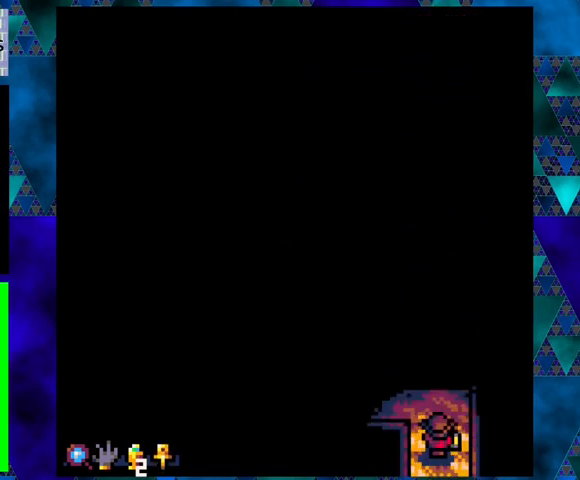
{"buttons": [], "left_stick": "center", "events": []}
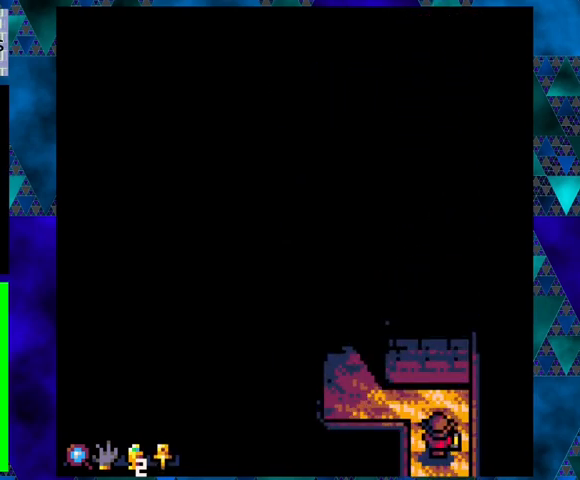
{"buttons": ["DPAD_LEFT"], "left_stick": "center", "events": [[33, "DPAD_UP", "down"], [100, "DPAD_LEFT", "down"], [200, "DPAD_LEFT", "up"], [333, "DPAD_LEFT", "down"], [400, "DPAD_UP", "up"]]}
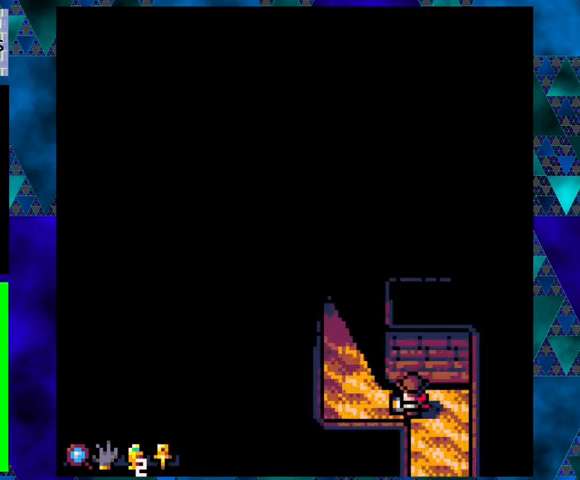
{"buttons": ["DPAD_UP"], "left_stick": "center", "events": [[433, "DPAD_UP", "down"], [467, "DPAD_LEFT", "up"]]}
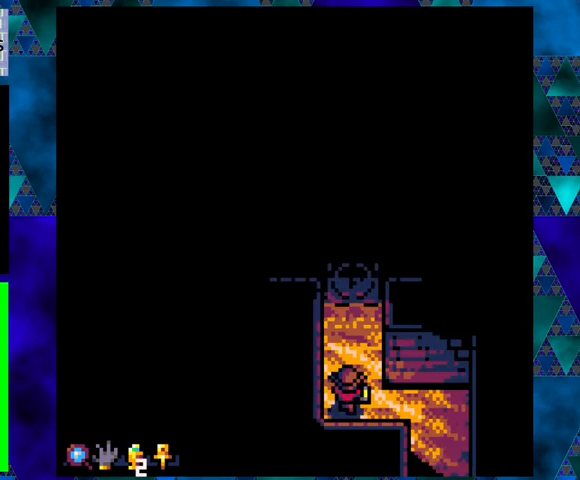
{"buttons": ["DPAD_UP"], "left_stick": "center", "events": []}
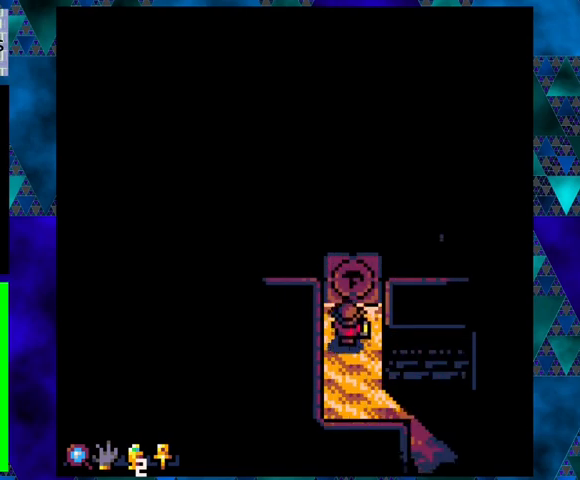
{"buttons": [], "left_stick": "center", "events": [[67, "DPAD_UP", "up"]]}
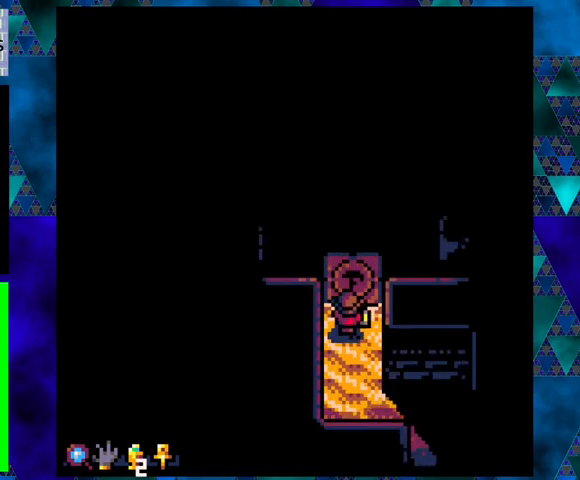
{"buttons": ["DPAD_UP"], "left_stick": "center", "events": [[333, "DPAD_UP", "down"]]}
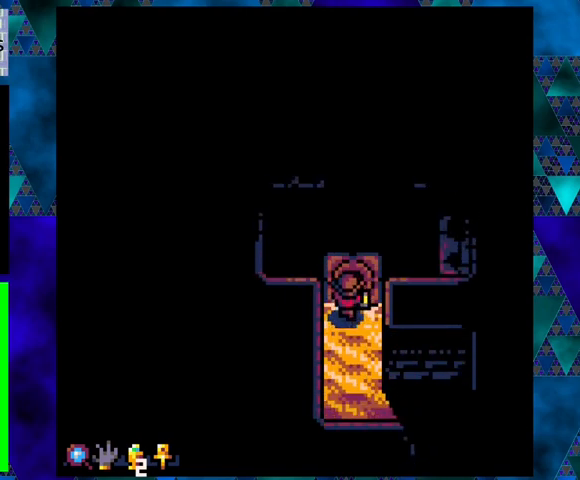
{"buttons": [], "left_stick": "center", "events": [[233, "DPAD_UP", "up"]]}
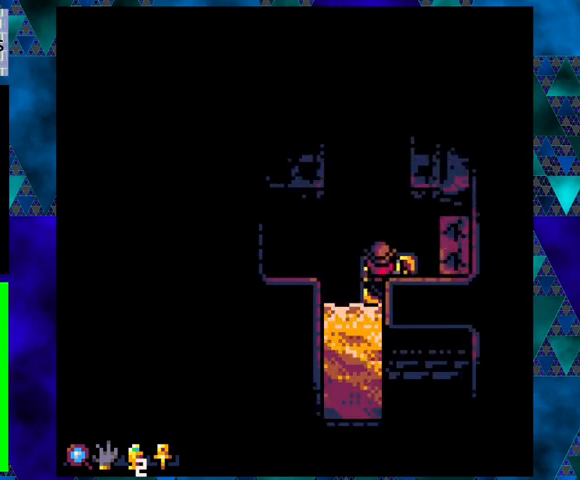
{"buttons": [], "left_stick": "center", "events": []}
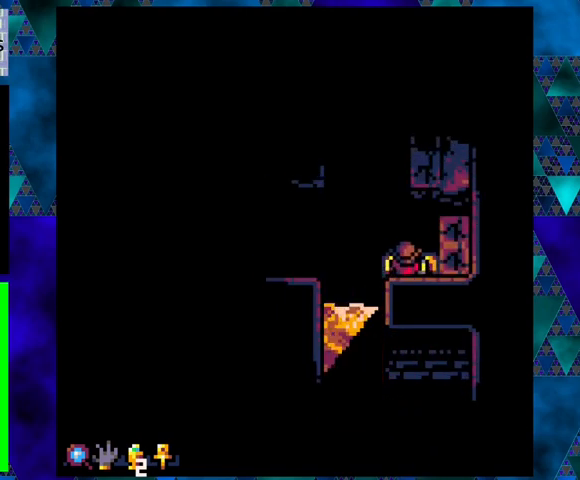
{"buttons": [], "left_stick": "center", "events": []}
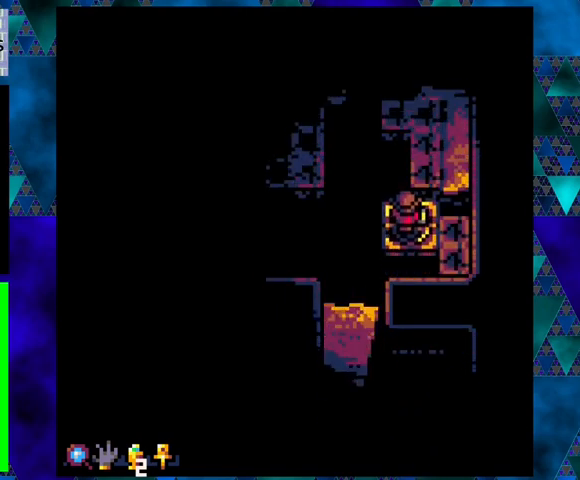
{"buttons": ["DPAD_LEFT"], "left_stick": "center", "events": [[467, "DPAD_LEFT", "down"]]}
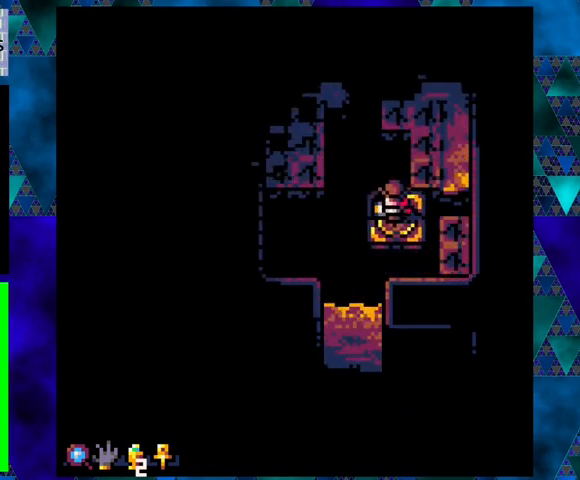
{"buttons": [], "left_stick": "center", "events": [[67, "DPAD_LEFT", "up"]]}
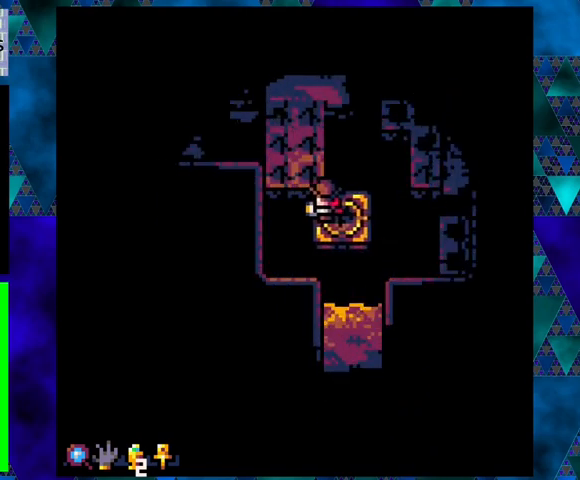
{"buttons": [], "left_stick": "center", "events": []}
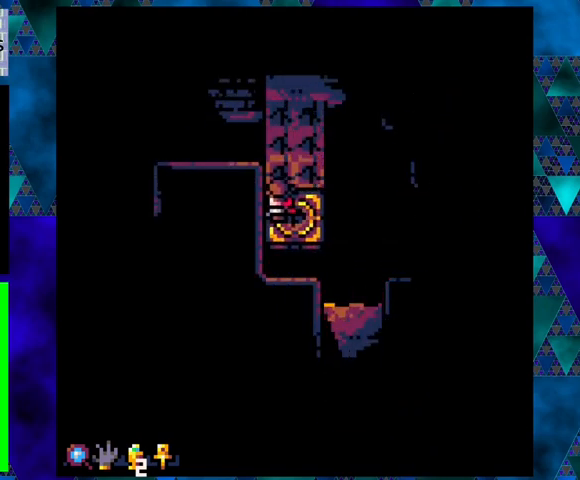
{"buttons": [], "left_stick": "center", "events": []}